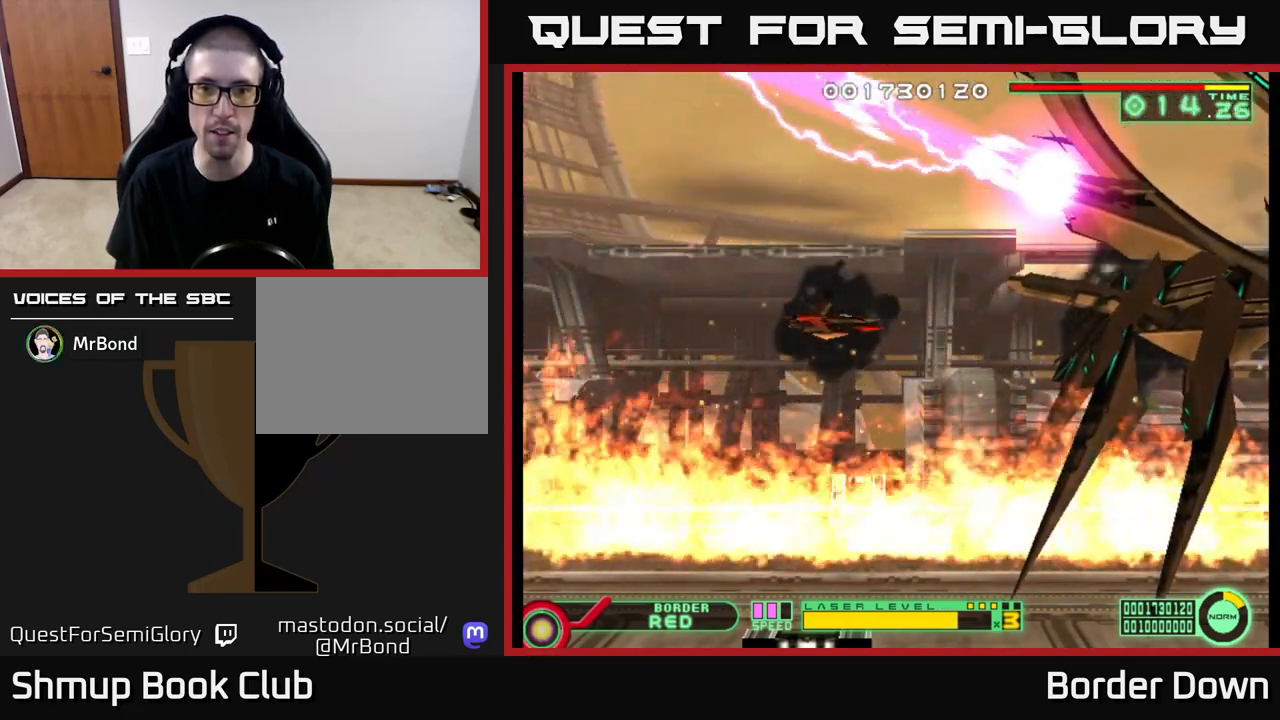
Gameplay with a controller (Xbox layout); each line is a JSON object with the inputs held at the frame after it. "events" lists button and stick changes between this image and that frame as [ms after this image, input, new state], when the widget could be followed in between.
{"buttons": ["DPAD_DOWN"], "left_stick": "center", "right_stick": "center", "events": [[267, "DPAD_DOWN", "down"]]}
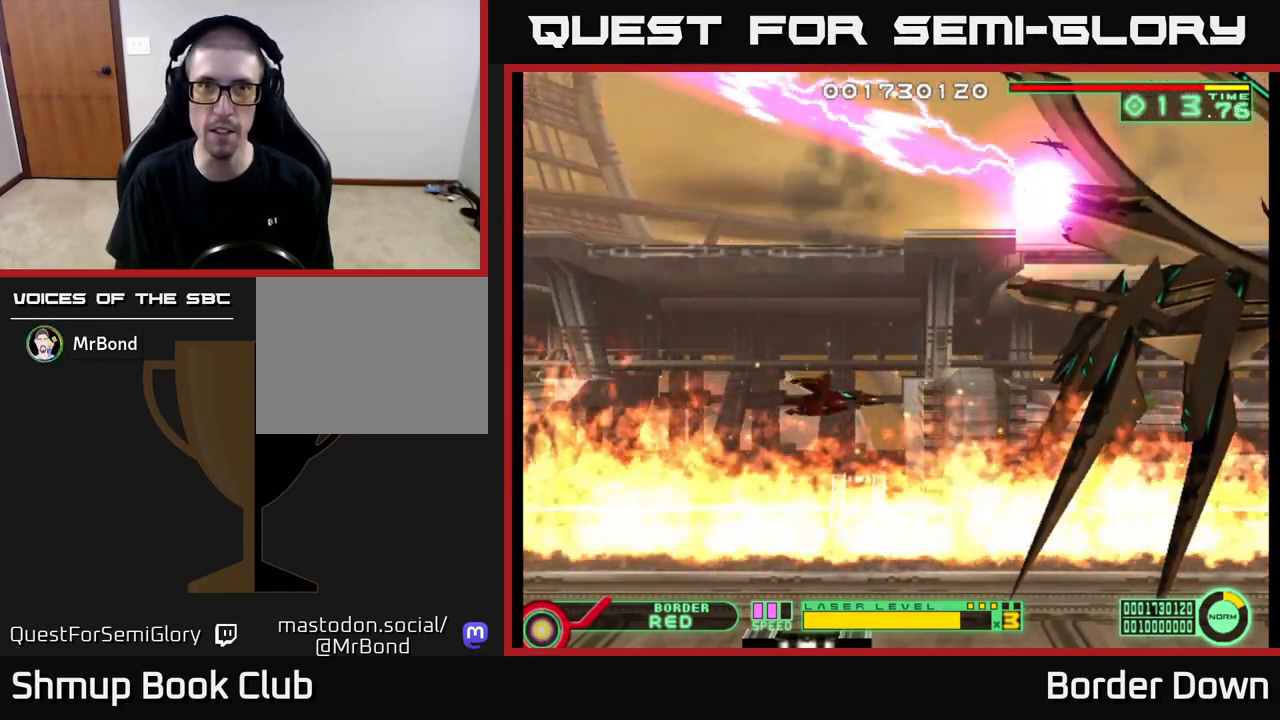
{"buttons": [], "left_stick": "center", "right_stick": "center", "events": [[283, "DPAD_DOWN", "up"]]}
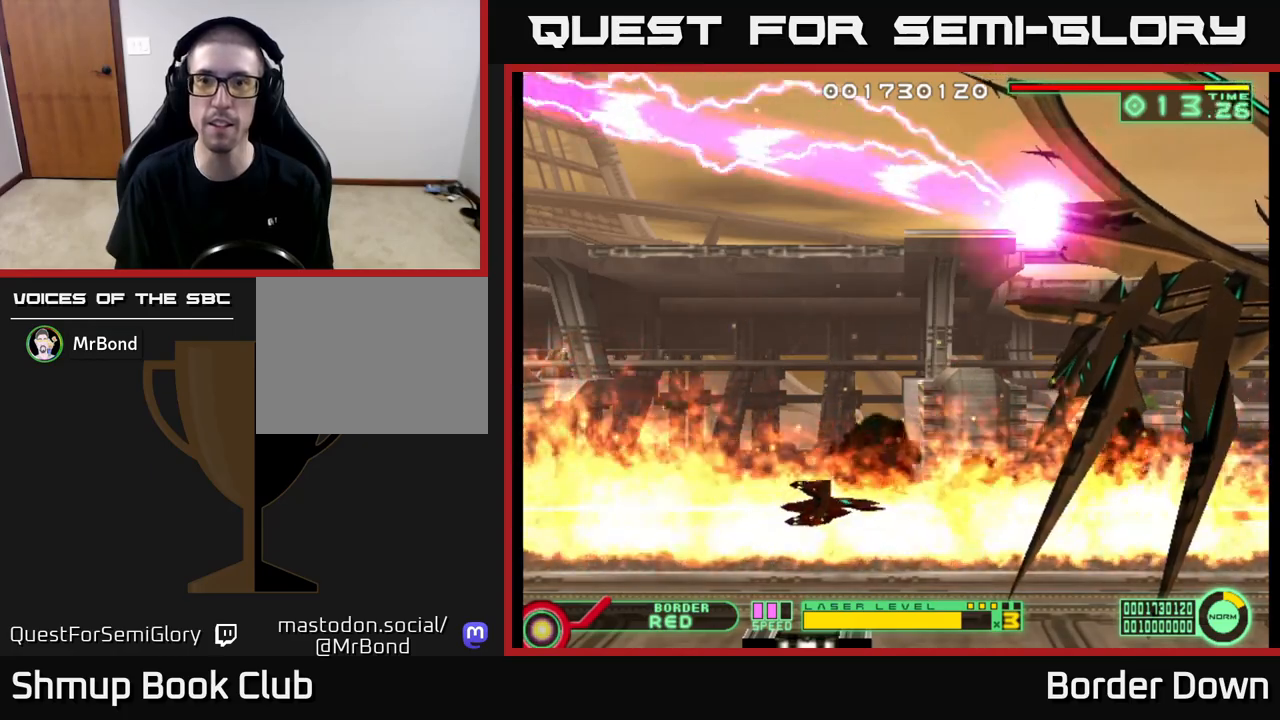
{"buttons": [], "left_stick": "center", "right_stick": "center", "events": []}
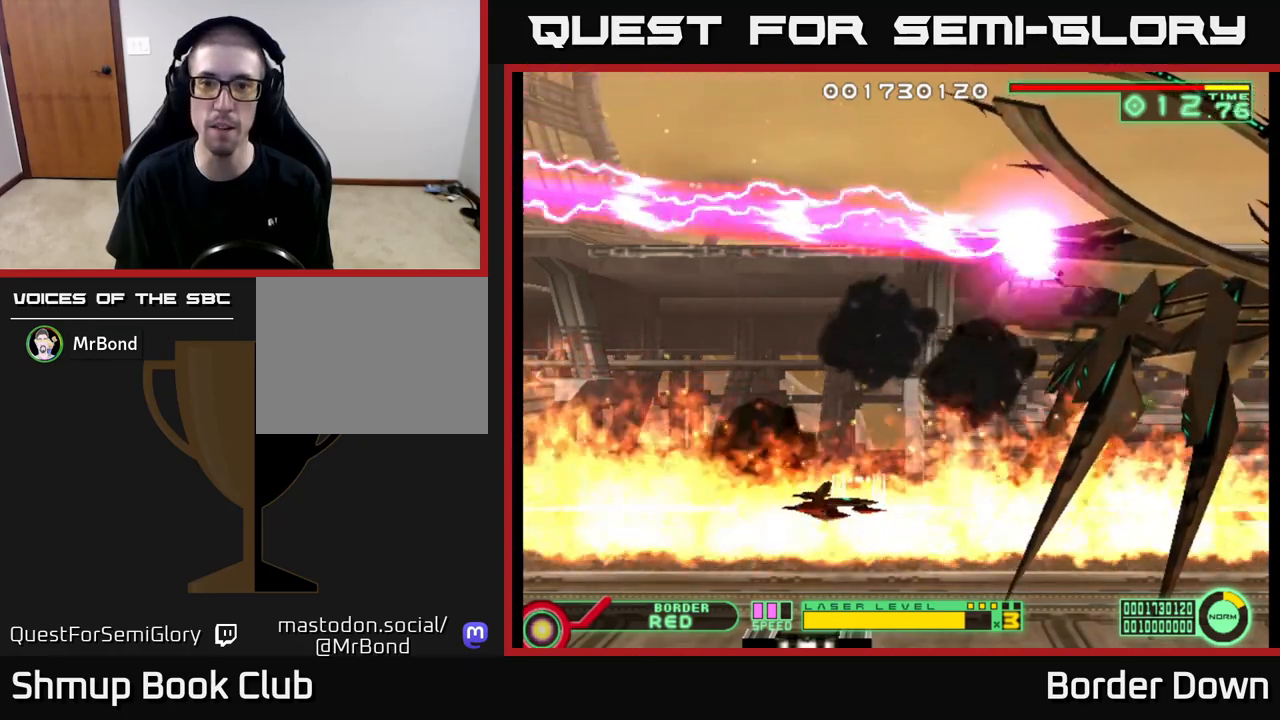
{"buttons": [], "left_stick": "center", "right_stick": "center", "events": []}
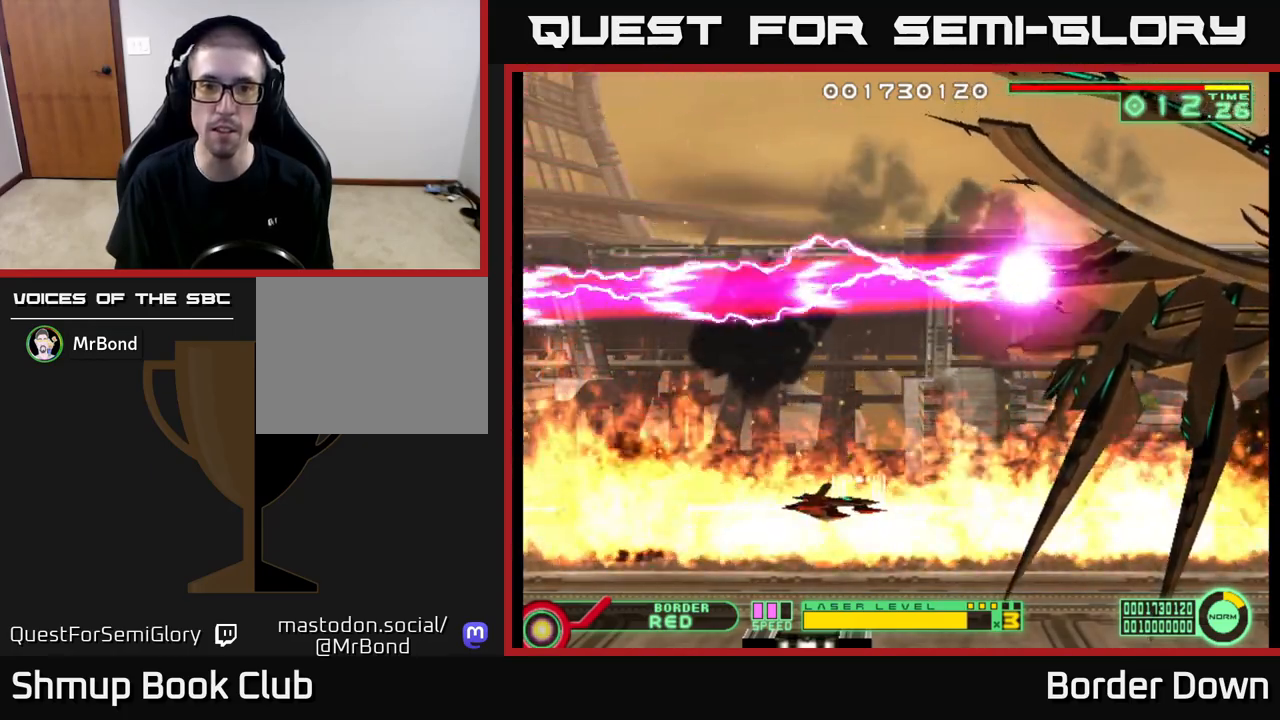
{"buttons": ["DPAD_RIGHT"], "left_stick": "center", "right_stick": "center", "events": [[367, "DPAD_DOWN", "down"], [450, "DPAD_DOWN", "up"], [450, "DPAD_RIGHT", "down"]]}
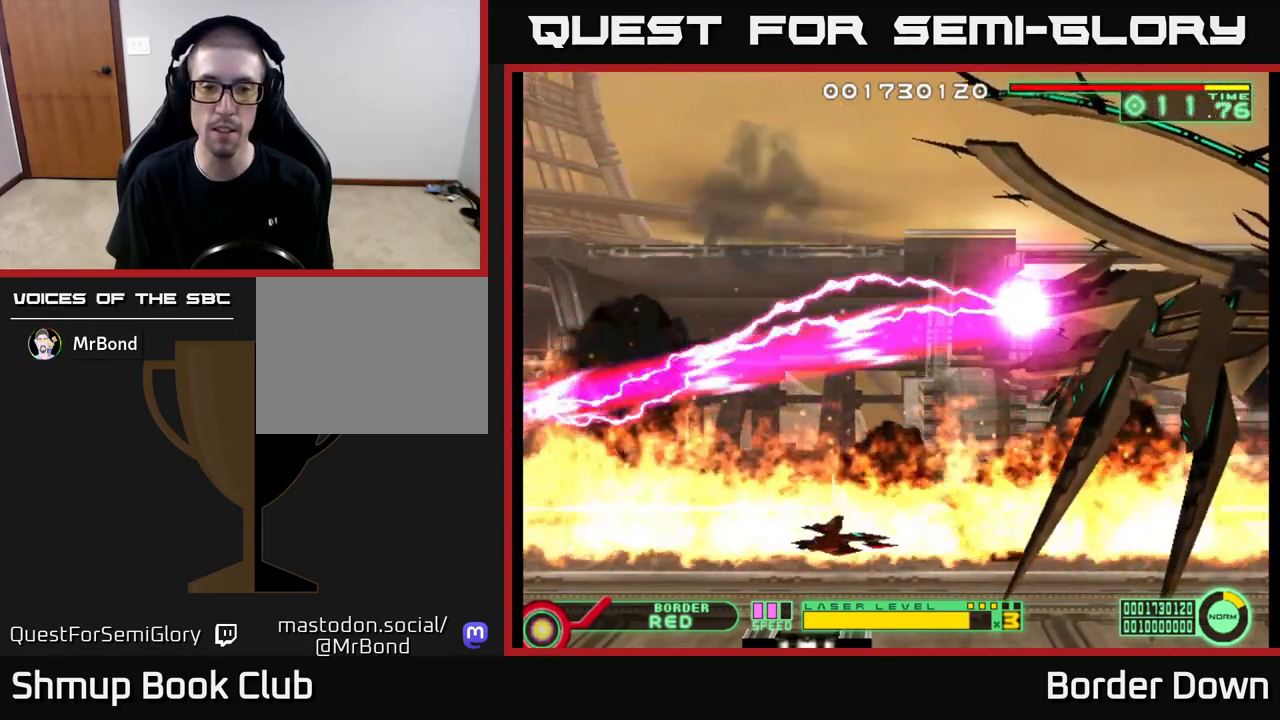
{"buttons": [], "left_stick": "center", "right_stick": "center", "events": [[67, "DPAD_RIGHT", "up"]]}
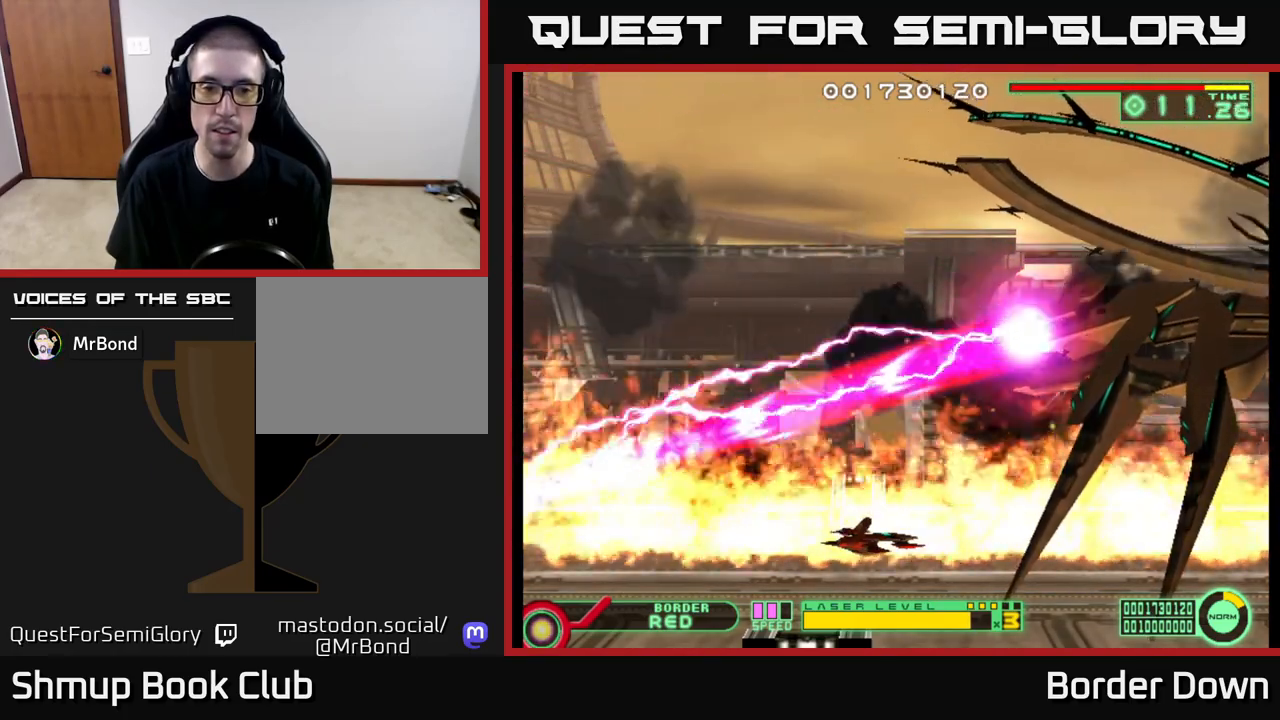
{"buttons": [], "left_stick": "center", "right_stick": "center", "events": []}
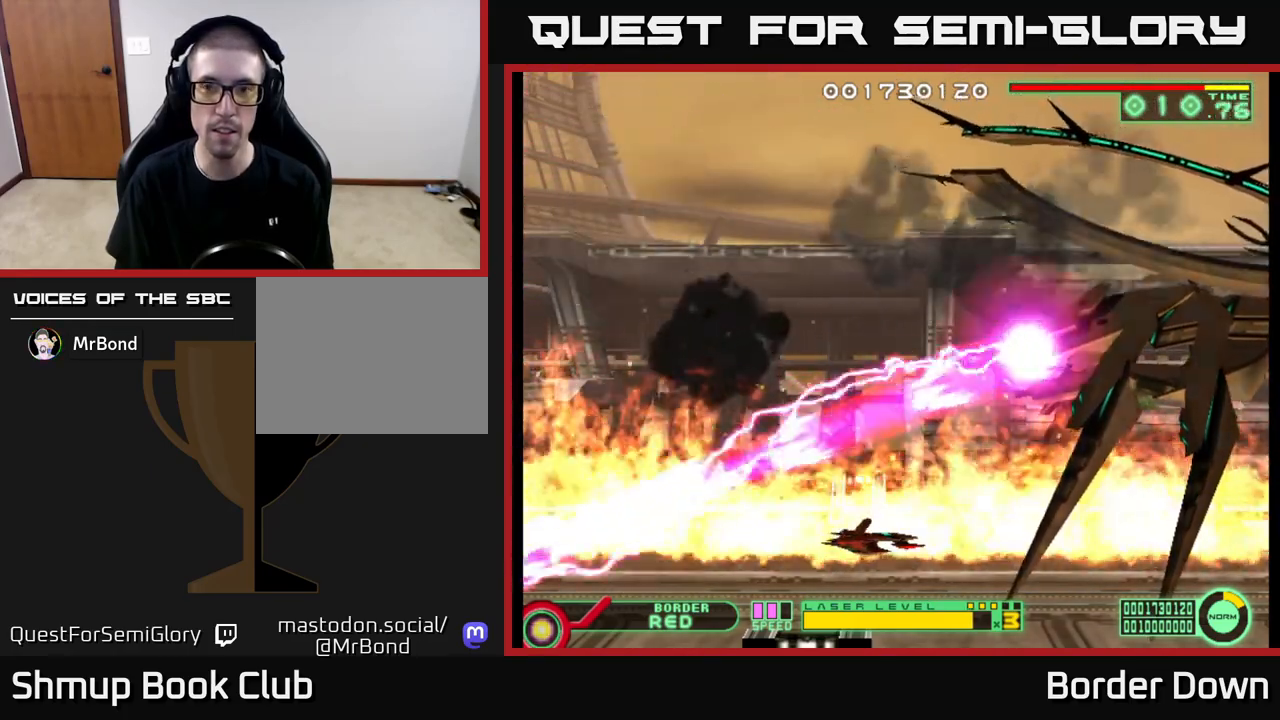
{"buttons": [], "left_stick": "center", "right_stick": "center", "events": []}
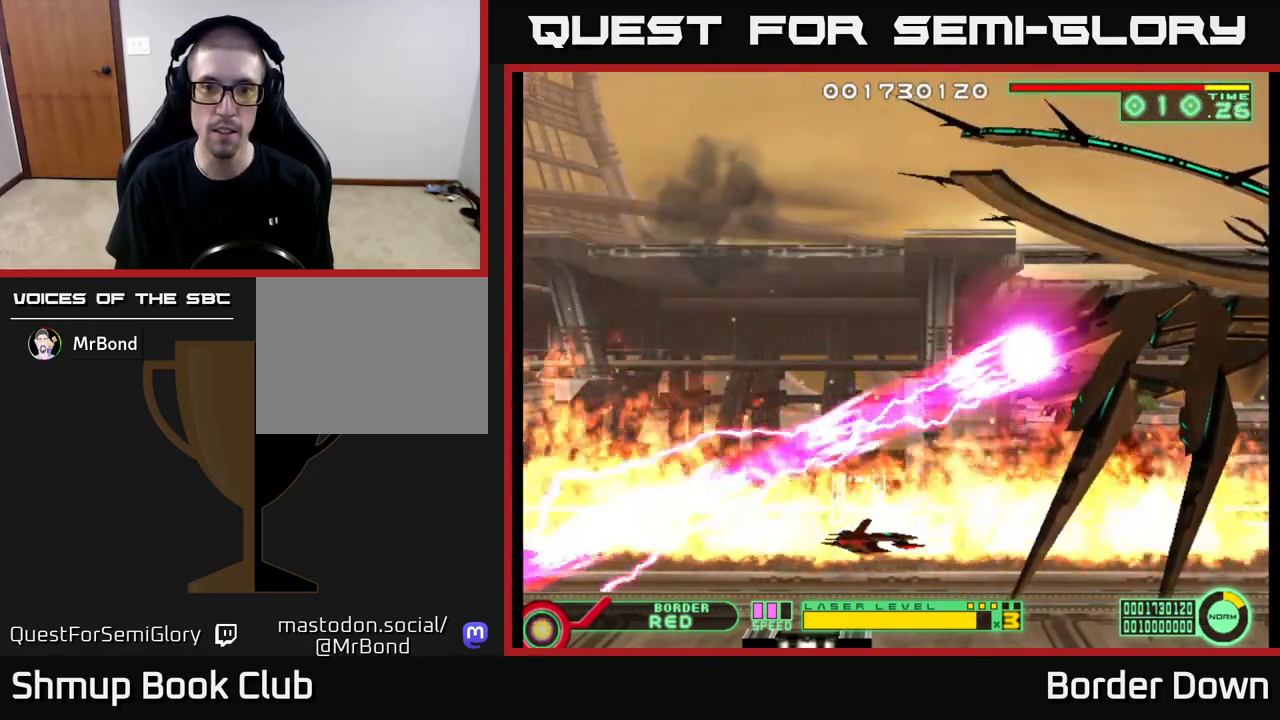
{"buttons": [], "left_stick": "center", "right_stick": "center", "events": []}
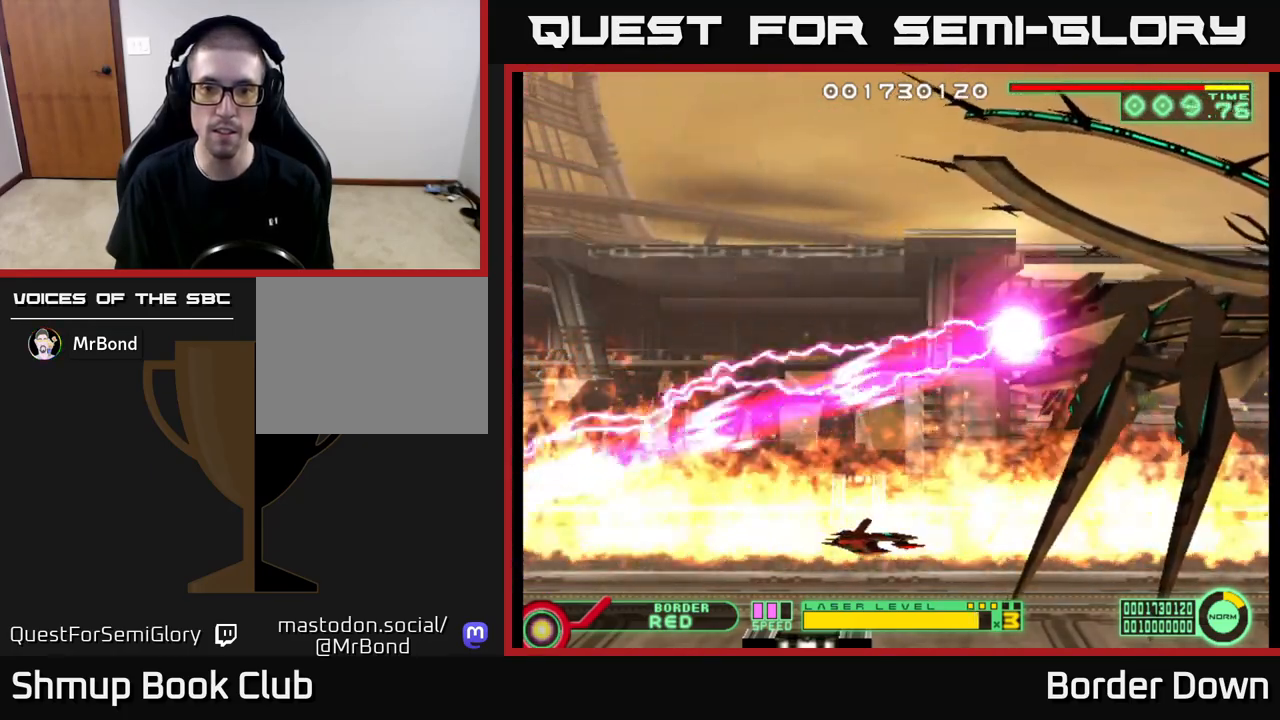
{"buttons": ["DPAD_UP"], "left_stick": "center", "right_stick": "center", "events": [[467, "DPAD_UP", "down"]]}
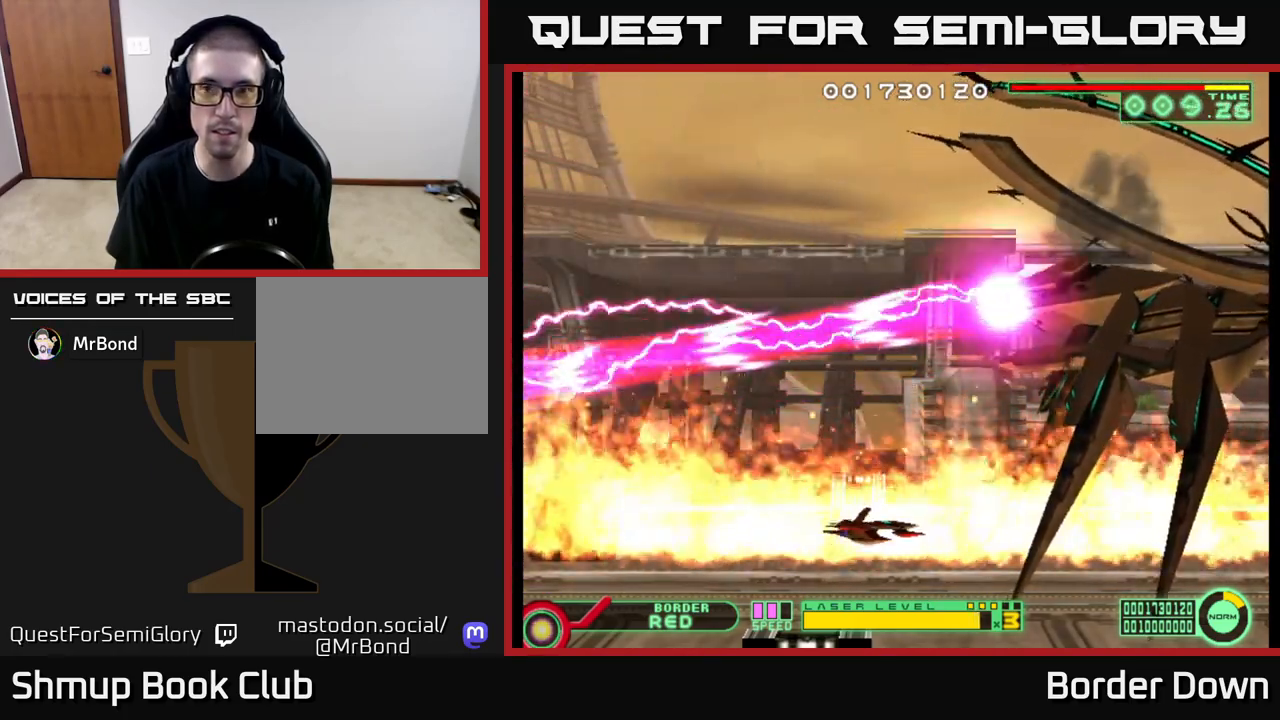
{"buttons": [], "left_stick": "center", "right_stick": "center", "events": [[167, "DPAD_UP", "up"], [300, "DPAD_UP", "down"], [400, "DPAD_UP", "up"]]}
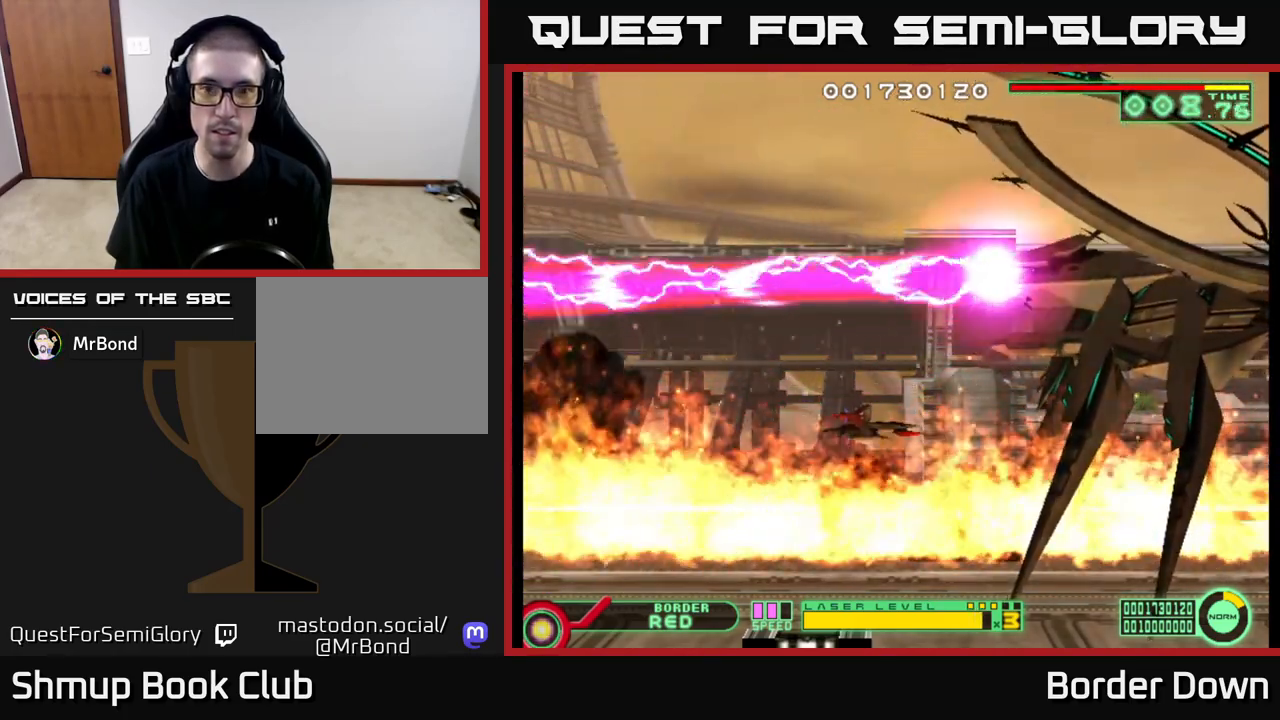
{"buttons": ["DPAD_UP"], "left_stick": "center", "right_stick": "center", "events": [[150, "DPAD_LEFT", "down"], [367, "DPAD_UP", "down"], [383, "DPAD_LEFT", "up"]]}
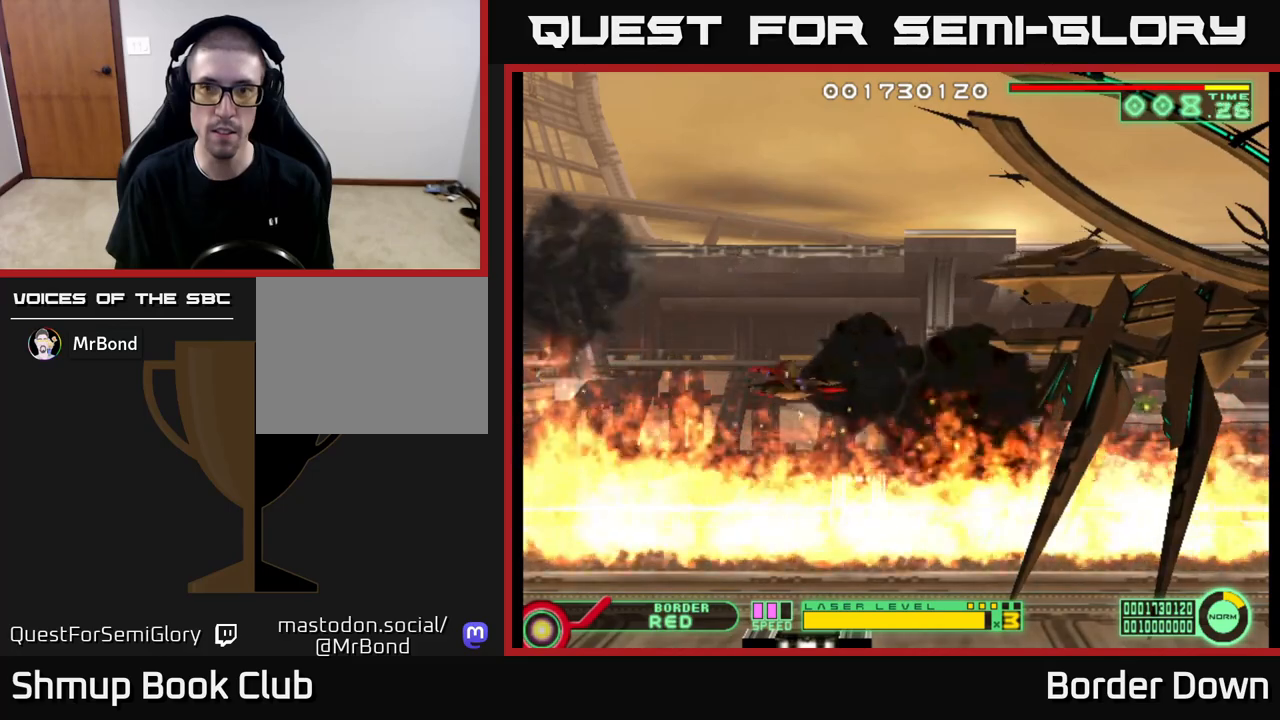
{"buttons": [], "left_stick": "center", "right_stick": "center", "events": [[217, "DPAD_UP", "up"]]}
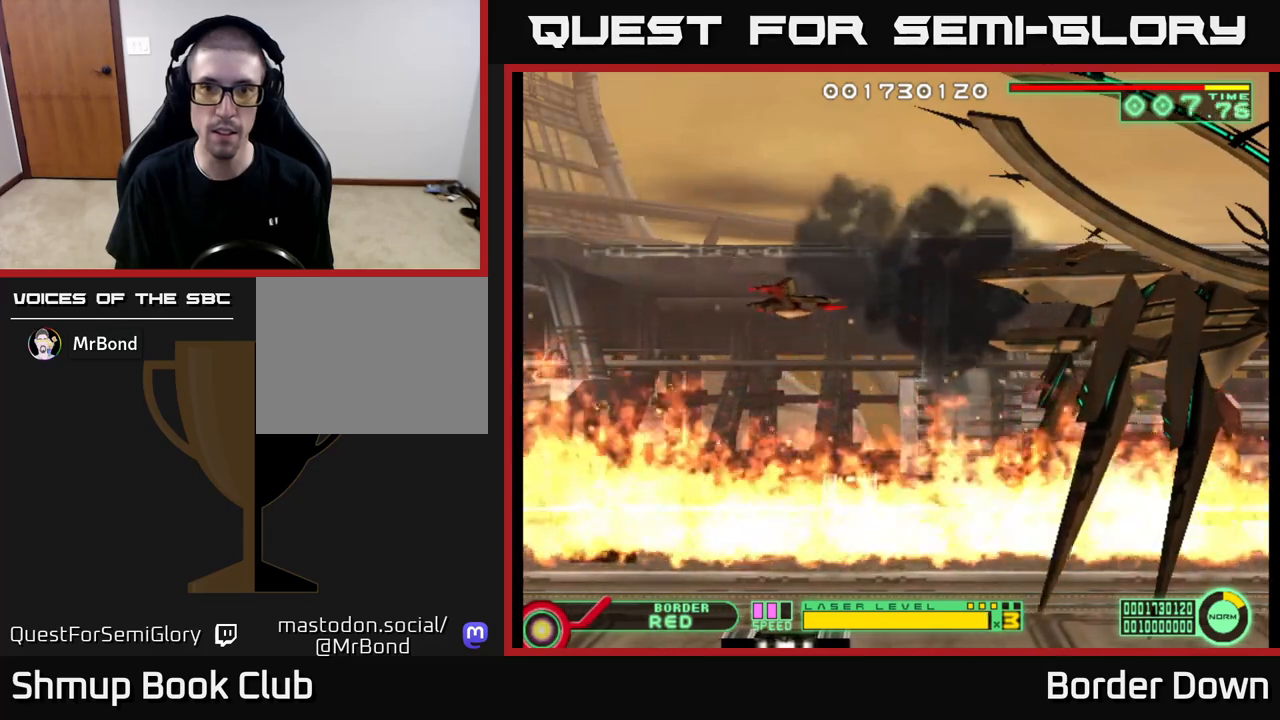
{"buttons": ["DPAD_UP", "DPAD_LEFT"], "left_stick": "center", "right_stick": "center", "events": [[33, "DPAD_RIGHT", "down"], [167, "DPAD_DOWN", "down"], [267, "DPAD_DOWN", "up"], [350, "DPAD_RIGHT", "up"], [367, "DPAD_UP", "down"], [383, "DPAD_LEFT", "down"], [383, "DPAD_UP", "up"], [467, "DPAD_UP", "down"]]}
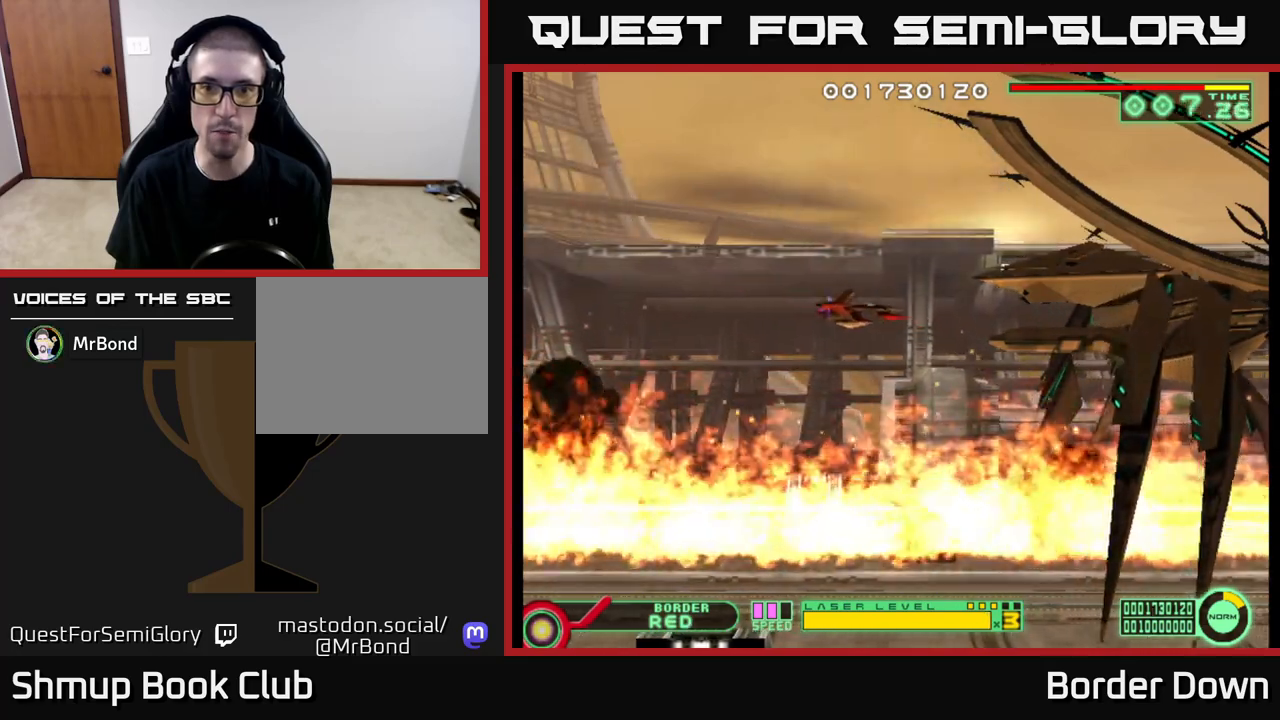
{"buttons": ["DPAD_LEFT"], "left_stick": "center", "right_stick": "center", "events": [[17, "DPAD_UP", "up"], [50, "DPAD_LEFT", "up"], [350, "DPAD_LEFT", "down"]]}
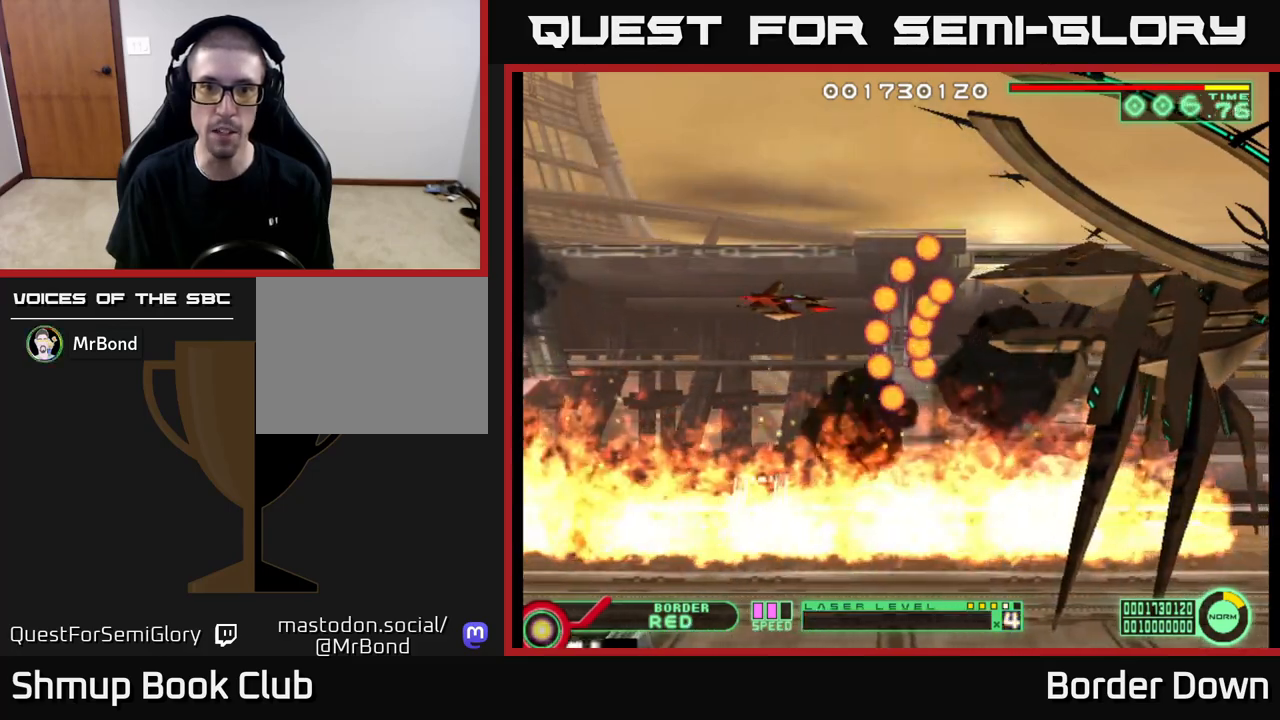
{"buttons": ["DPAD_LEFT"], "left_stick": "center", "right_stick": "center", "events": []}
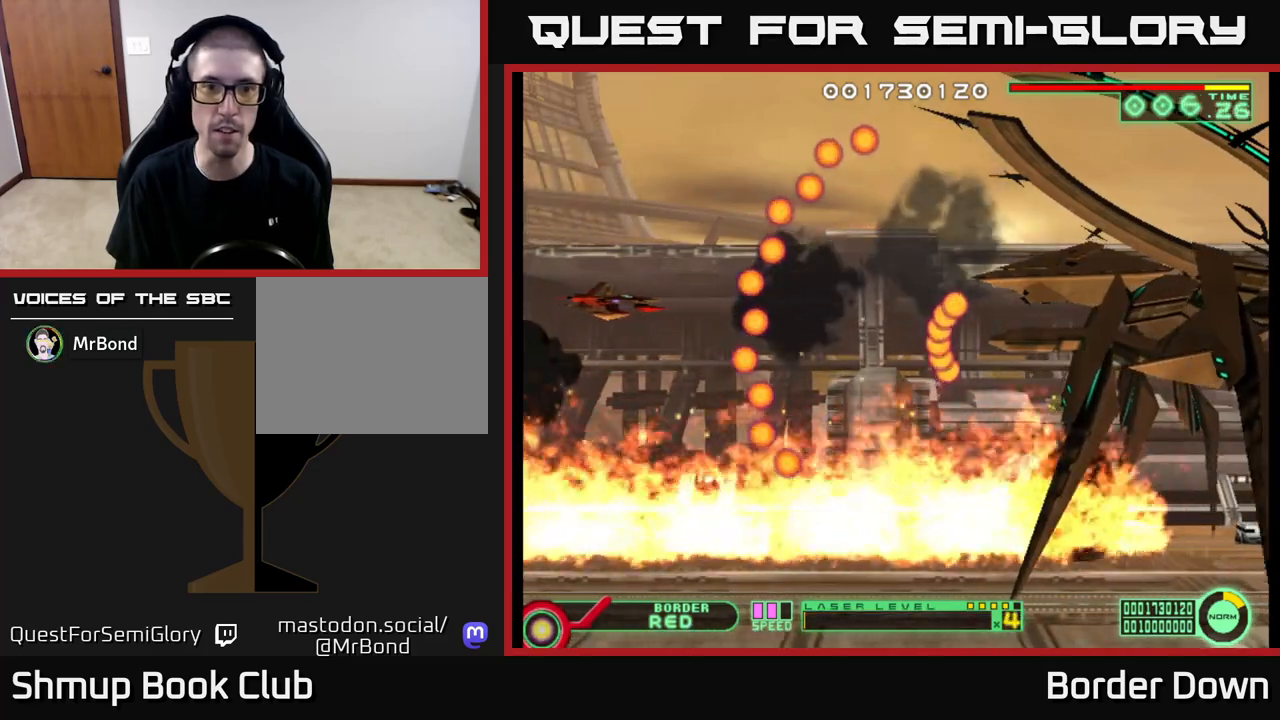
{"buttons": [], "left_stick": "center", "right_stick": "center", "events": [[17, "DPAD_LEFT", "up"], [367, "DPAD_UP", "down"], [500, "DPAD_UP", "up"]]}
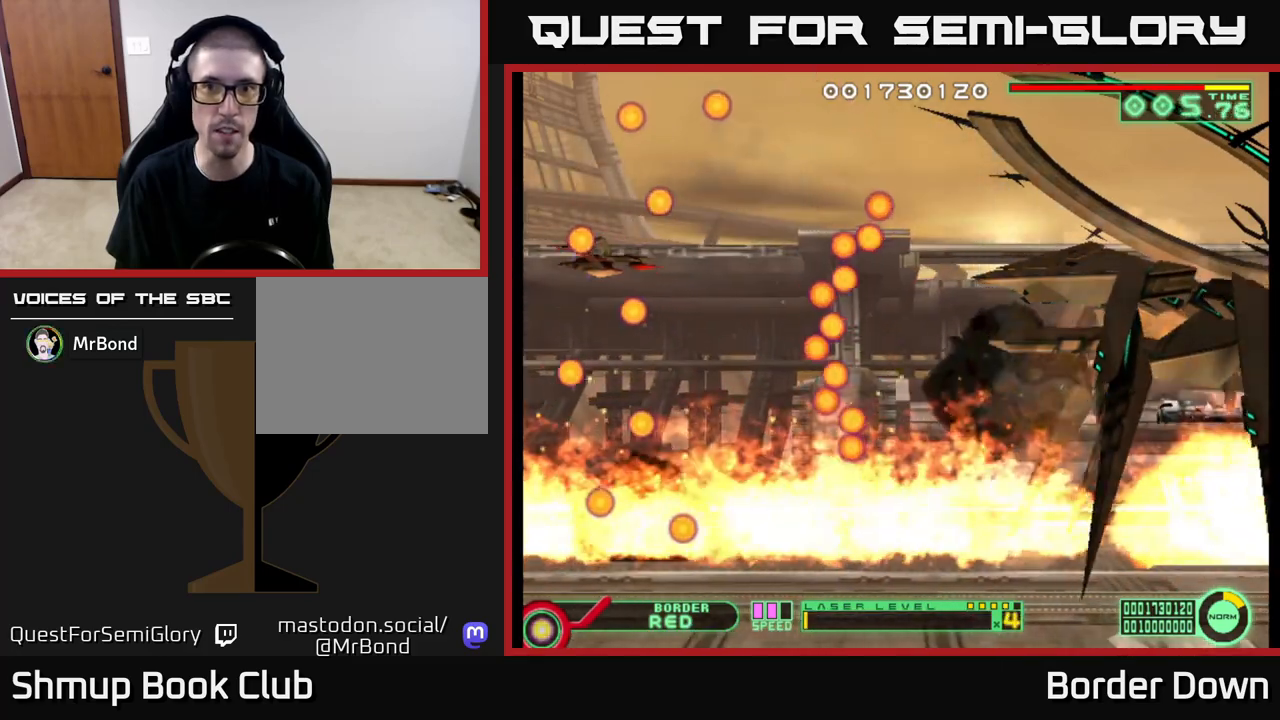
{"buttons": ["DPAD_LEFT"], "left_stick": "center", "right_stick": "center", "events": [[67, "DPAD_RIGHT", "down"], [167, "DPAD_RIGHT", "up"], [383, "DPAD_LEFT", "down"]]}
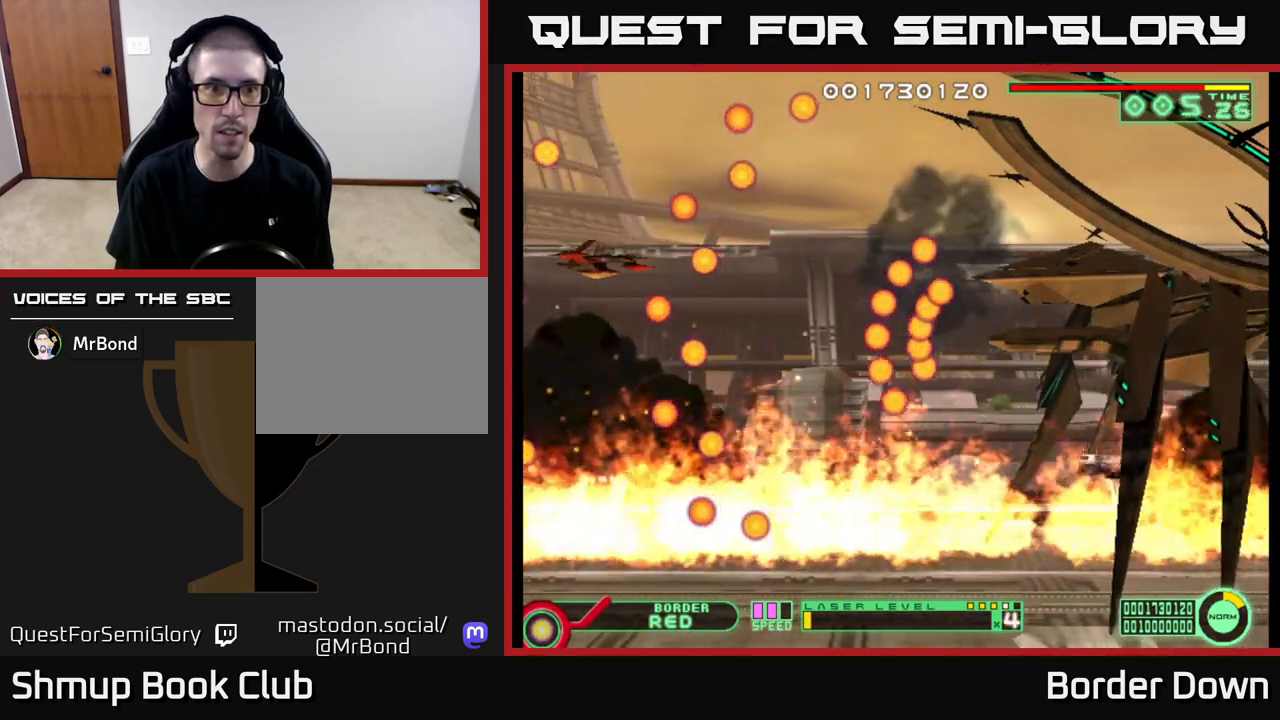
{"buttons": [], "left_stick": "center", "right_stick": "center", "events": [[50, "DPAD_LEFT", "up"]]}
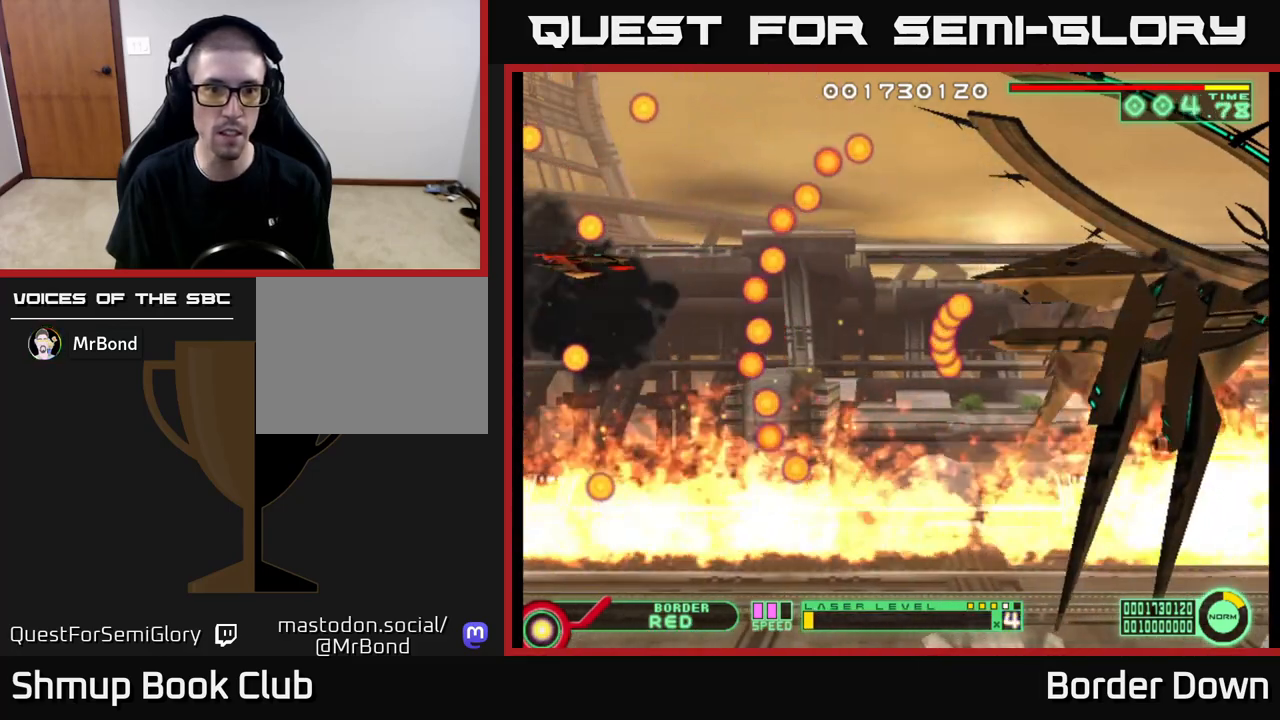
{"buttons": [], "left_stick": "center", "right_stick": "center", "events": [[33, "DPAD_DOWN", "down"], [133, "DPAD_DOWN", "up"]]}
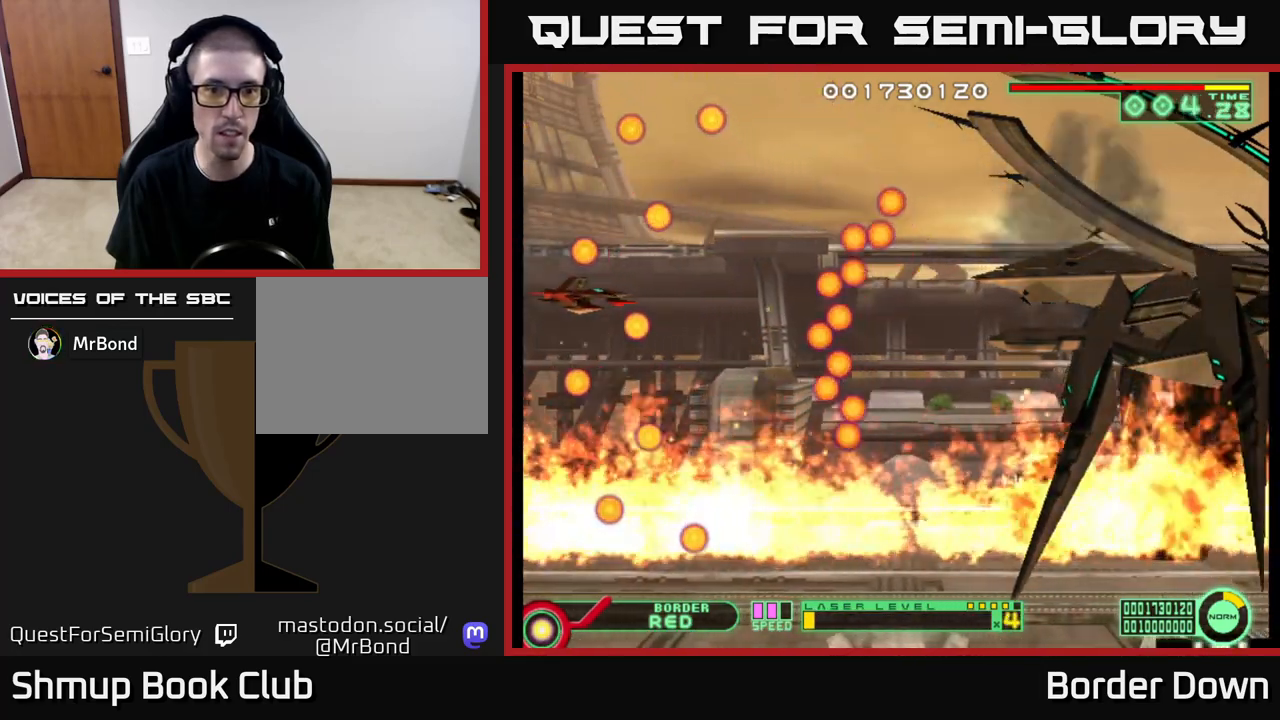
{"buttons": ["DPAD_UP"], "left_stick": "center", "right_stick": "center", "events": [[167, "DPAD_UP", "down"], [267, "DPAD_UP", "up"], [450, "DPAD_UP", "down"]]}
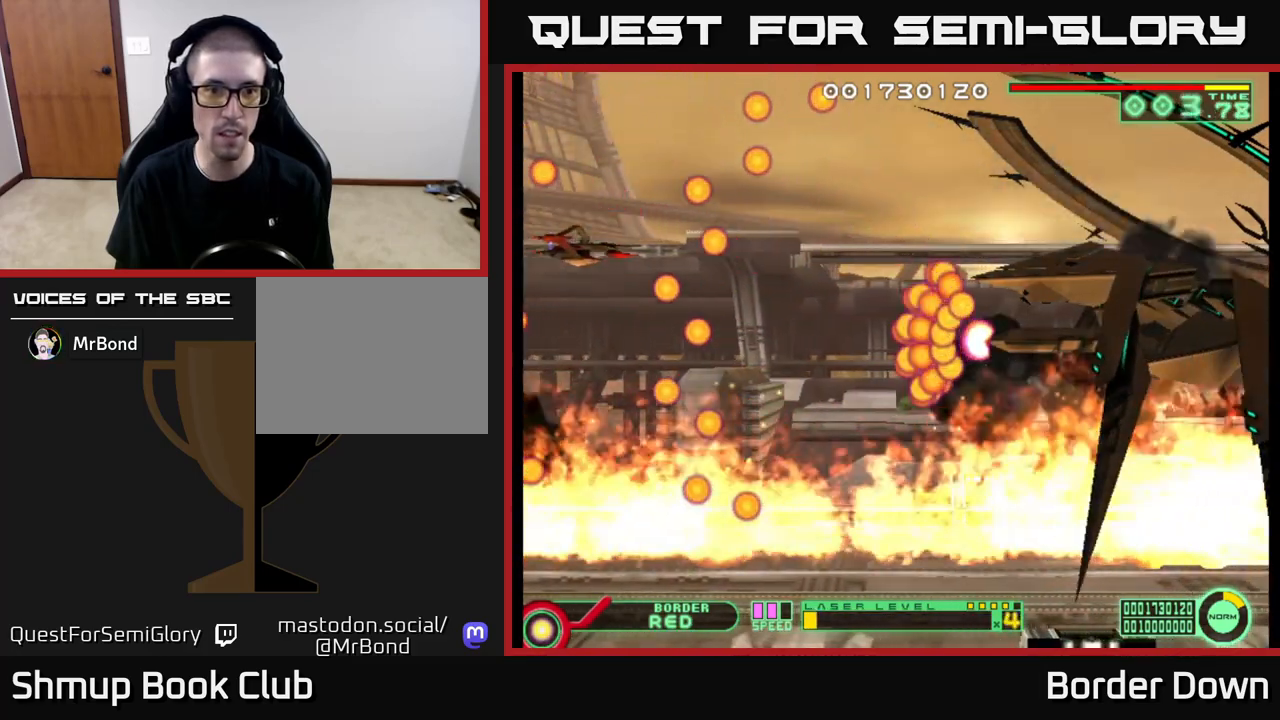
{"buttons": ["B", "DPAD_DOWN"], "left_stick": "center", "right_stick": "center", "events": [[33, "DPAD_LEFT", "down"], [50, "DPAD_UP", "up"], [67, "DPAD_LEFT", "up"], [317, "B", "down"], [333, "DPAD_DOWN", "down"]]}
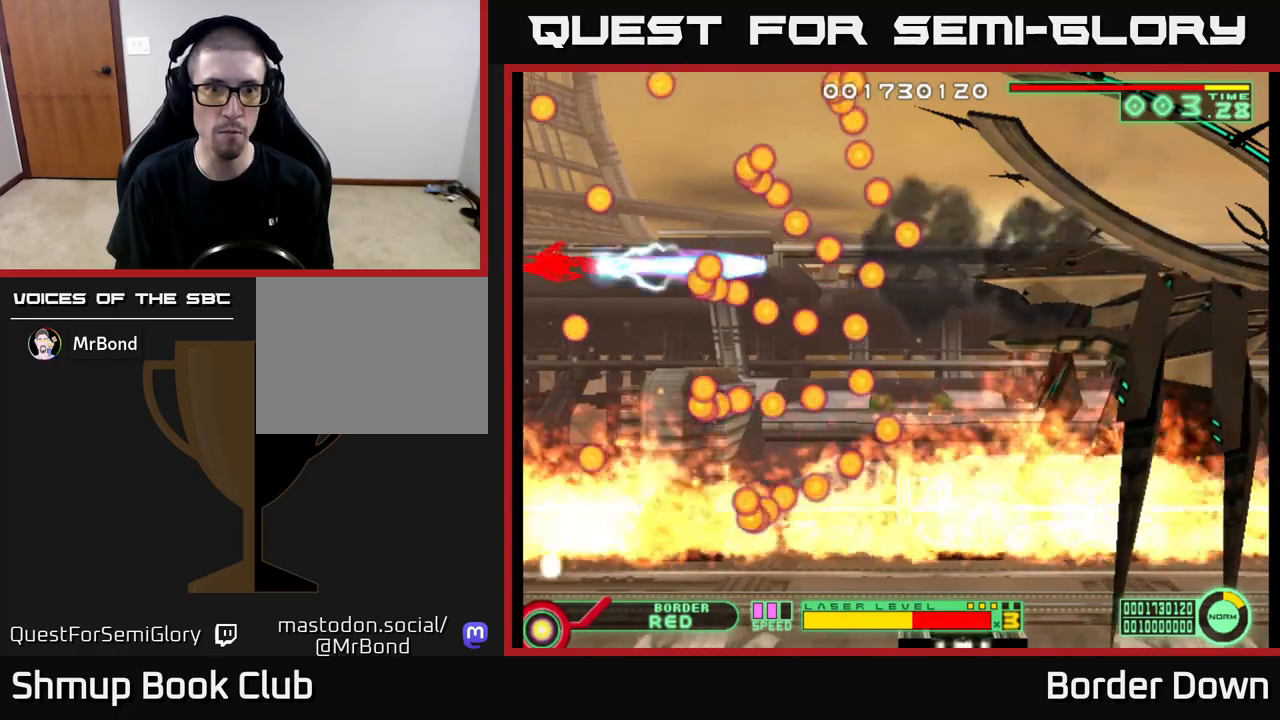
{"buttons": ["B", "DPAD_RIGHT"], "left_stick": "center", "right_stick": "center", "events": [[500, "DPAD_DOWN", "up"], [500, "DPAD_RIGHT", "down"]]}
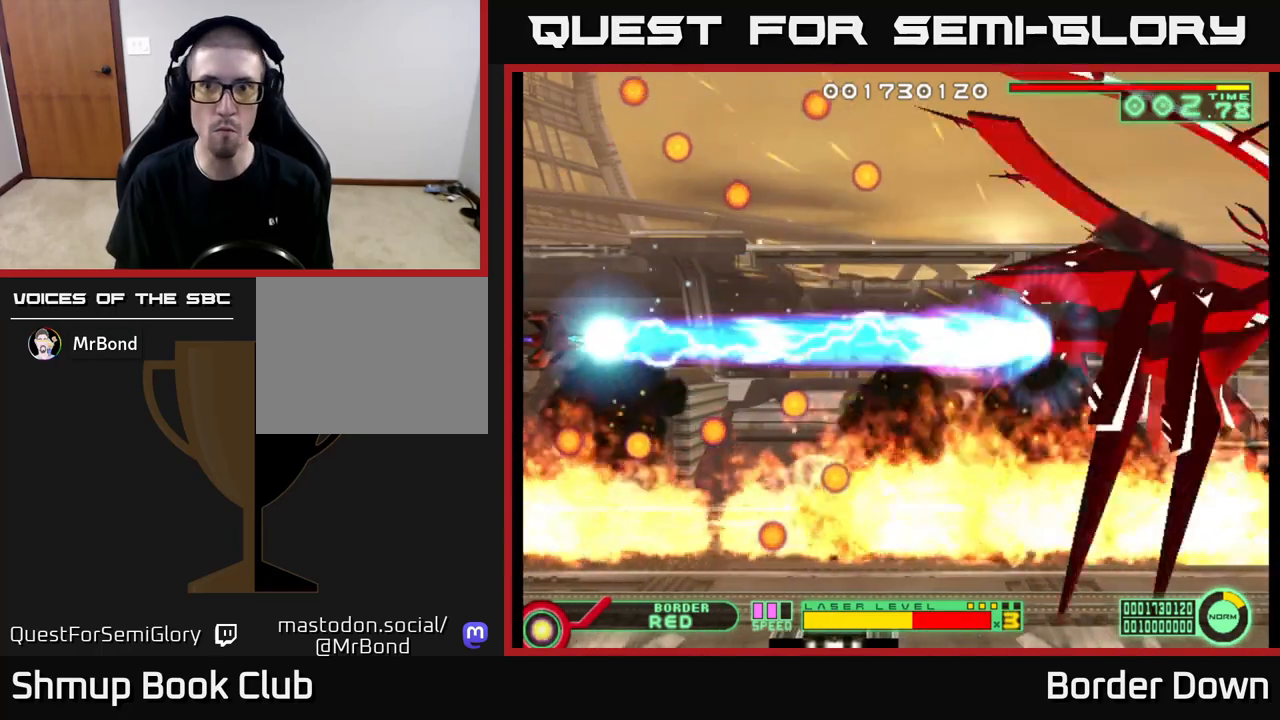
{"buttons": ["B", "DPAD_UP", "DPAD_LEFT"], "left_stick": "center", "right_stick": "center", "events": [[100, "DPAD_RIGHT", "up"], [100, "DPAD_UP", "down"], [217, "DPAD_UP", "up"], [267, "DPAD_DOWN", "down"], [417, "DPAD_DOWN", "up"], [450, "DPAD_UP", "down"], [483, "DPAD_LEFT", "down"]]}
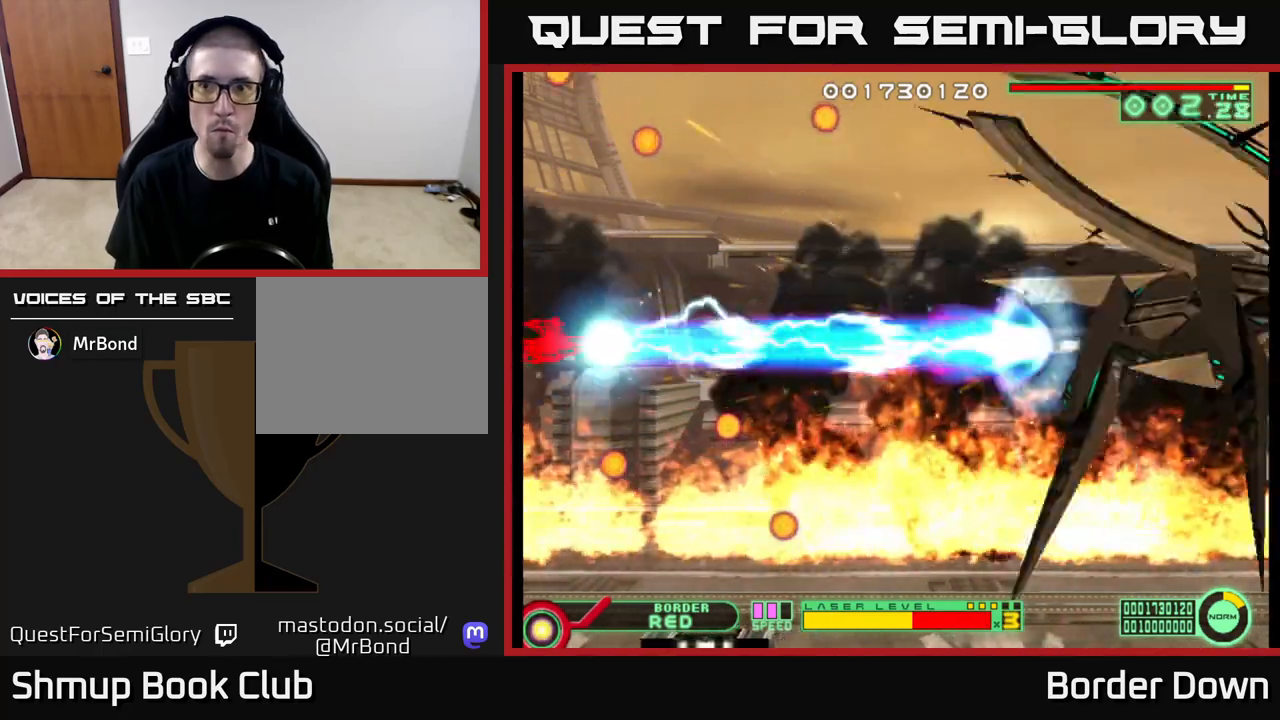
{"buttons": ["A", "DPAD_UP"], "left_stick": "center", "right_stick": "center", "events": [[50, "DPAD_UP", "up"], [100, "DPAD_DOWN", "down"], [150, "DPAD_LEFT", "up"], [217, "DPAD_DOWN", "up"], [233, "DPAD_UP", "down"], [267, "DPAD_LEFT", "down"], [333, "DPAD_LEFT", "up"], [433, "B", "up"], [467, "A", "down"]]}
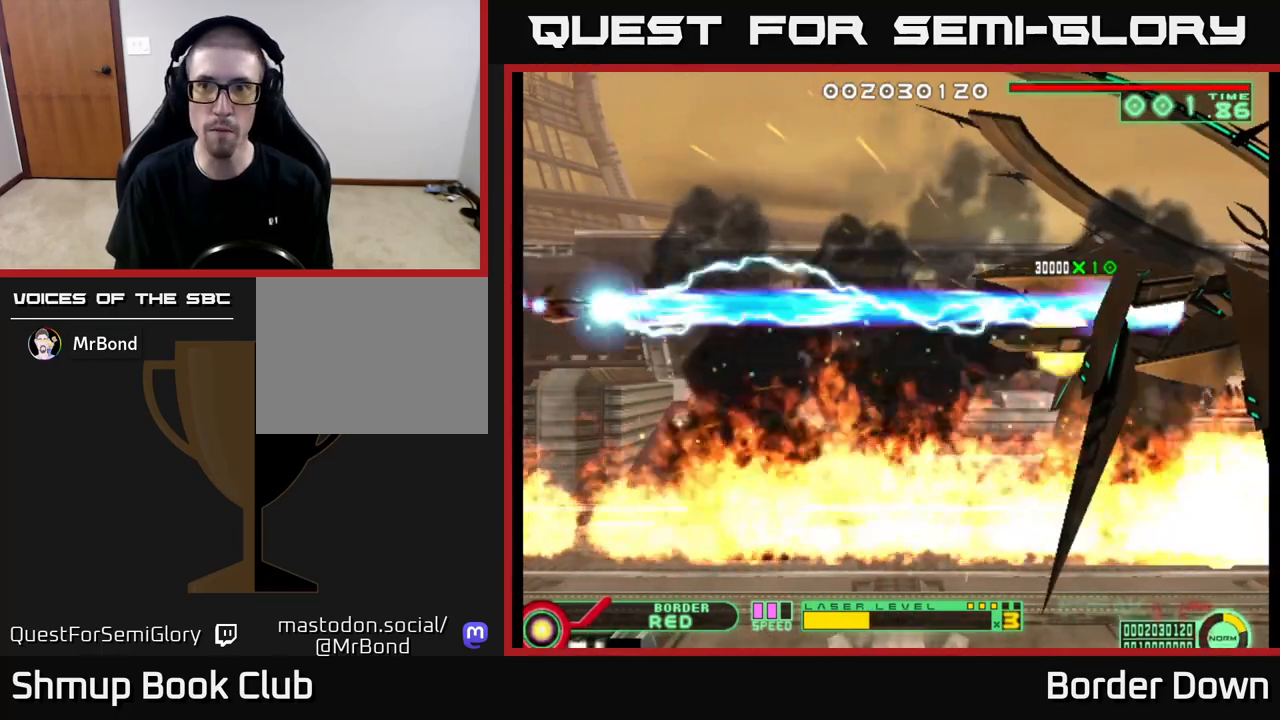
{"buttons": ["DPAD_DOWN", "DPAD_RIGHT"], "left_stick": "center", "right_stick": "center", "events": [[33, "A", "up"], [50, "DPAD_RIGHT", "down"], [50, "DPAD_UP", "up"], [133, "A", "down"], [183, "A", "up"], [233, "A", "down"], [333, "A", "up"], [400, "A", "down"], [400, "DPAD_DOWN", "down"], [467, "A", "up"]]}
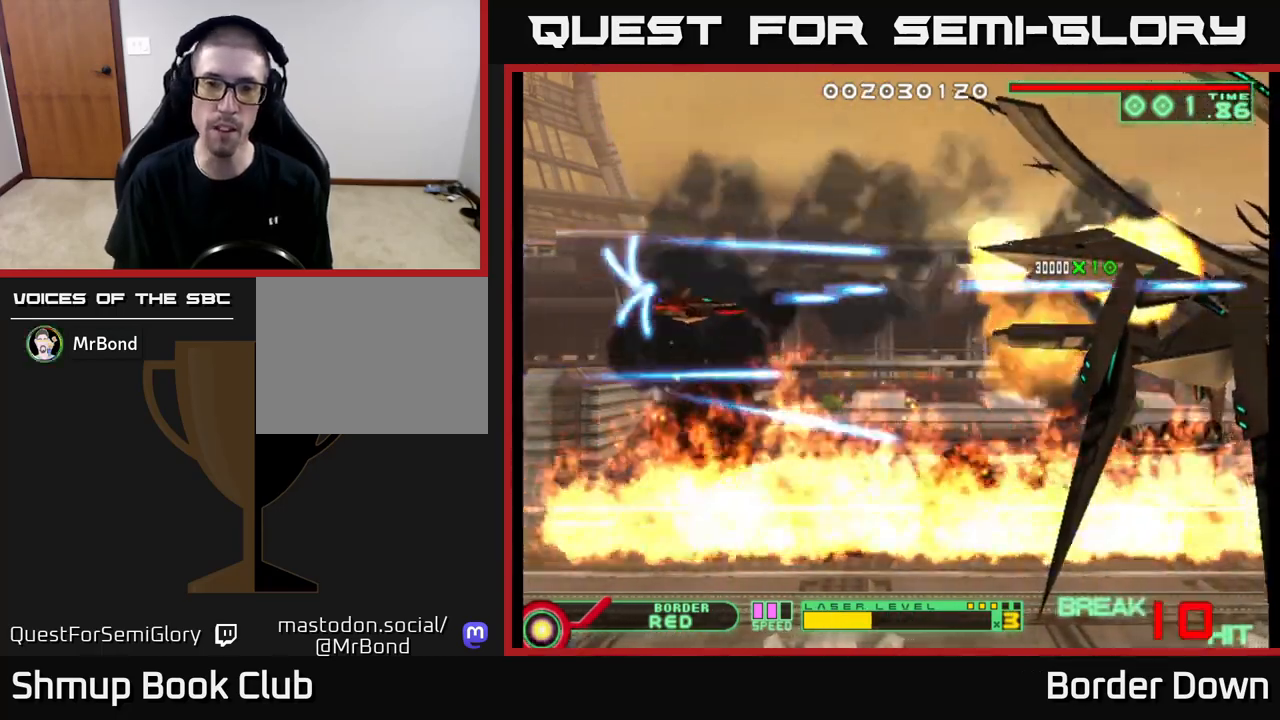
{"buttons": ["A"], "left_stick": "center", "right_stick": "center", "events": [[33, "A", "down"], [50, "DPAD_DOWN", "up"], [100, "A", "up"], [183, "A", "down"], [183, "DPAD_RIGHT", "up"], [200, "DPAD_DOWN", "down"], [250, "A", "up"], [267, "DPAD_DOWN", "up"], [317, "A", "down"], [400, "A", "up"], [467, "A", "down"]]}
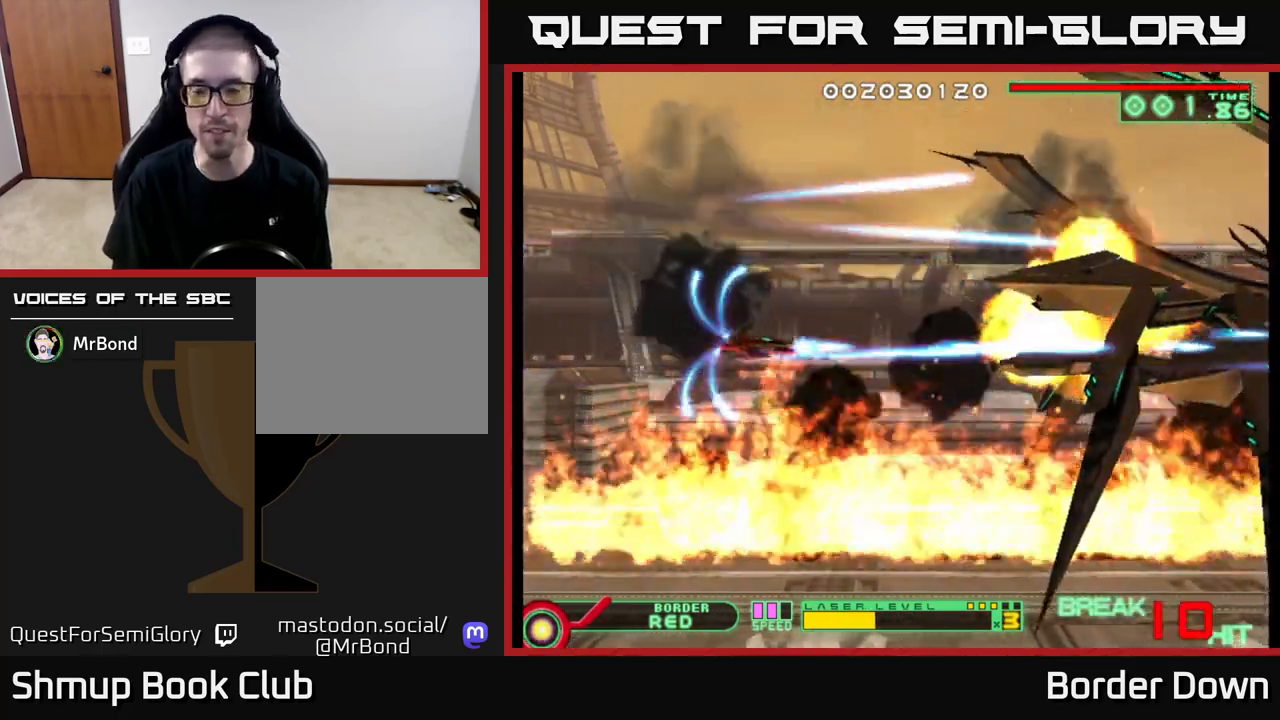
{"buttons": [], "left_stick": "center", "right_stick": "center", "events": [[50, "A", "up"]]}